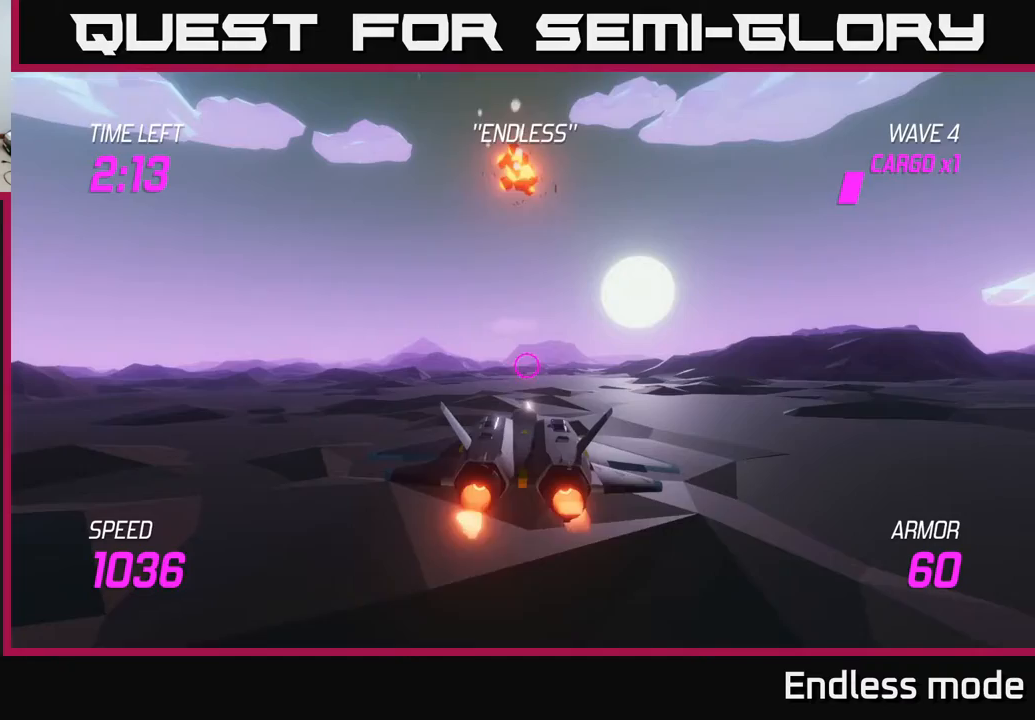
Gameplay with a controller (Xbox layout); each line is a JSON object with the inputs held at the frame after it. "events" lists button and stick changes between this image and that frame as [ms after this image, input, new state], when the widget could be followed in between. Not read: right_stick.
{"buttons": ["L2"], "left_stick": "center", "events": [[100, "left_stick", "down"], [300, "left_stick", "center"]]}
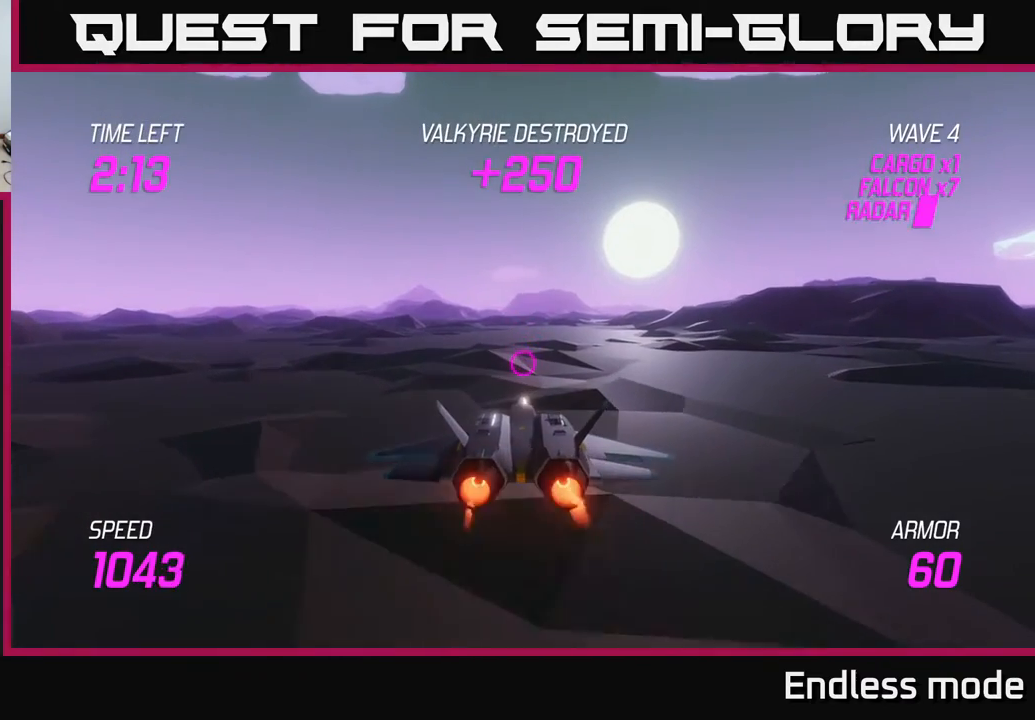
{"buttons": ["L2"], "left_stick": "center", "events": []}
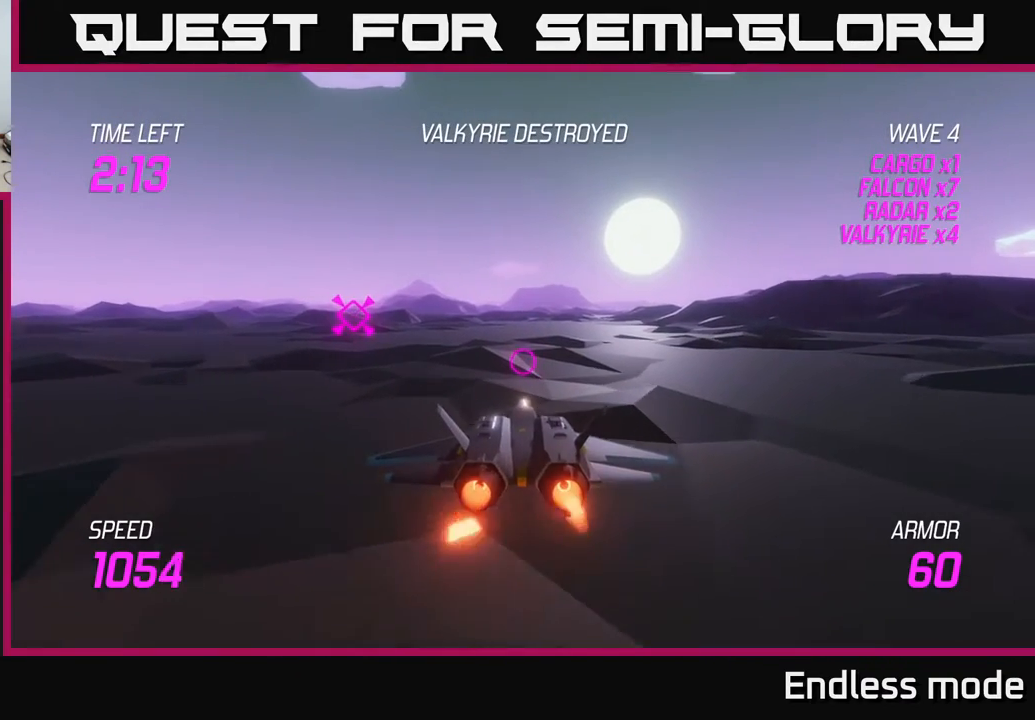
{"buttons": ["L2"], "left_stick": "center", "events": [[33, "left_stick", "up-left"], [300, "left_stick", "center"]]}
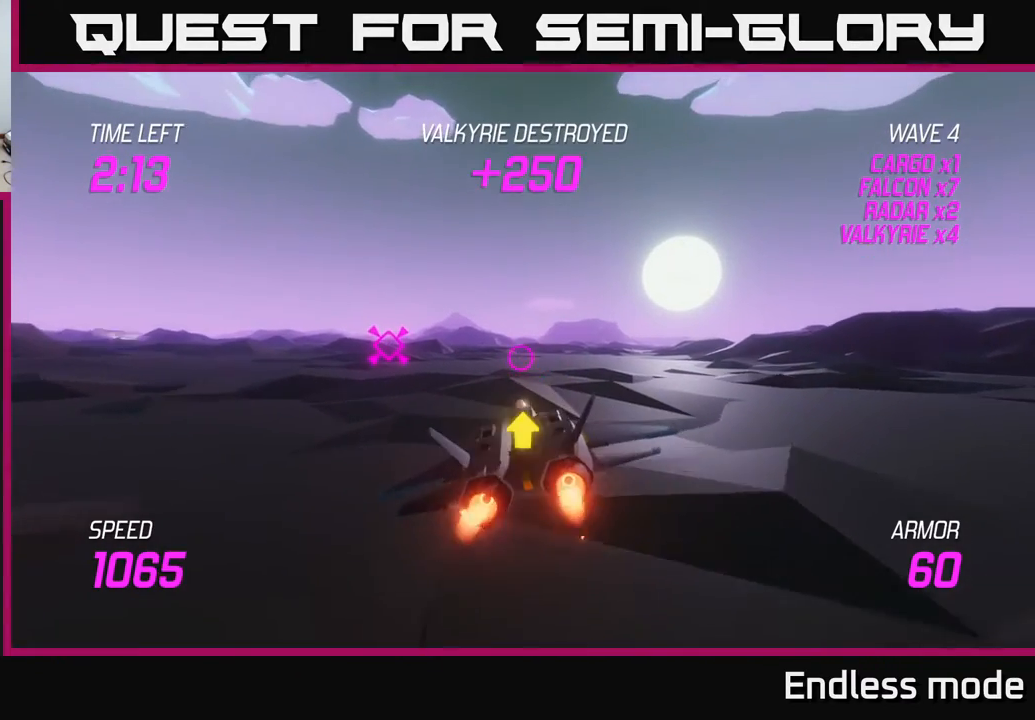
{"buttons": ["L2"], "left_stick": "up-left", "events": [[133, "left_stick", "left"], [400, "left_stick", "center"], [450, "left_stick", "up-left"]]}
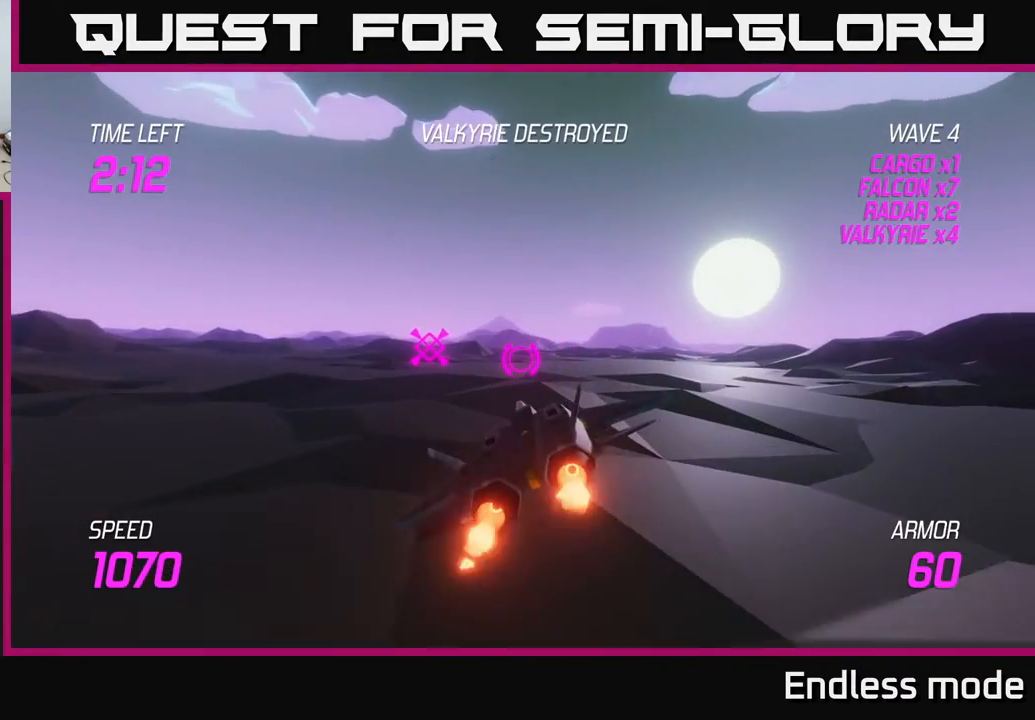
{"buttons": ["L2"], "left_stick": "up-left", "events": []}
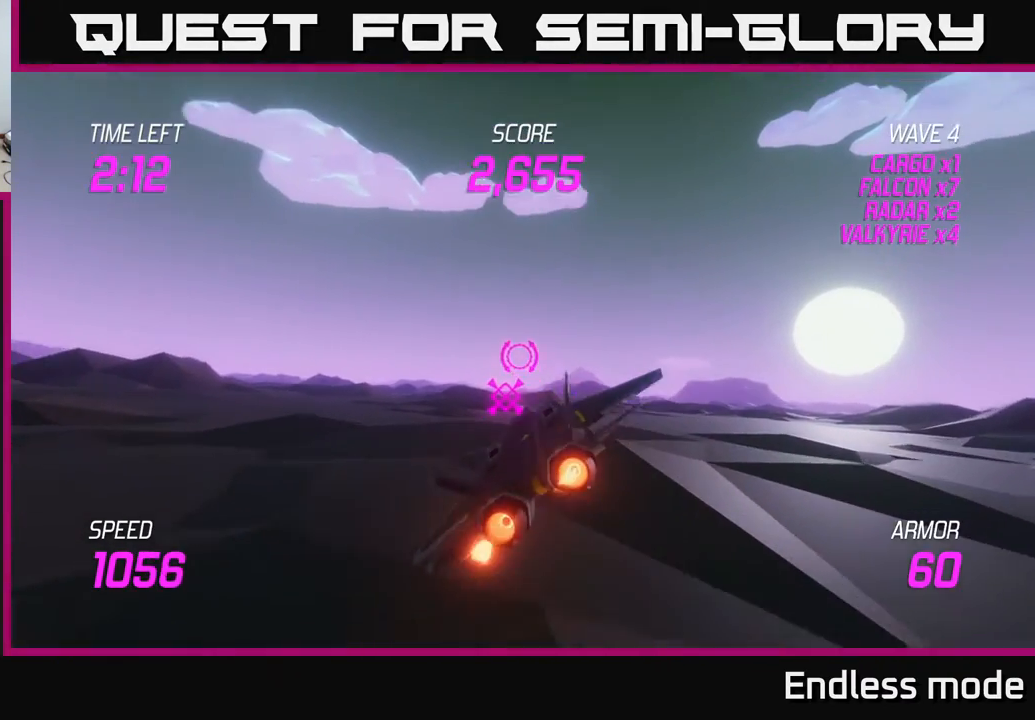
{"buttons": ["L2"], "left_stick": "down", "events": [[50, "left_stick", "center"], [433, "left_stick", "down"]]}
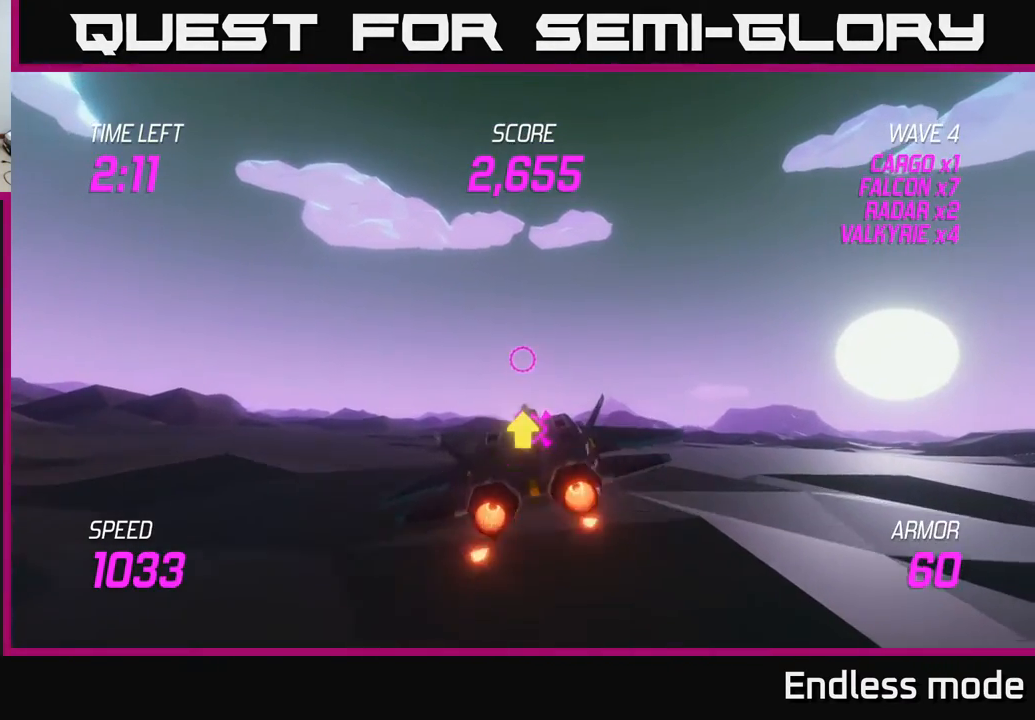
{"buttons": ["L2"], "left_stick": "down", "events": [[150, "left_stick", "center"], [500, "left_stick", "down"]]}
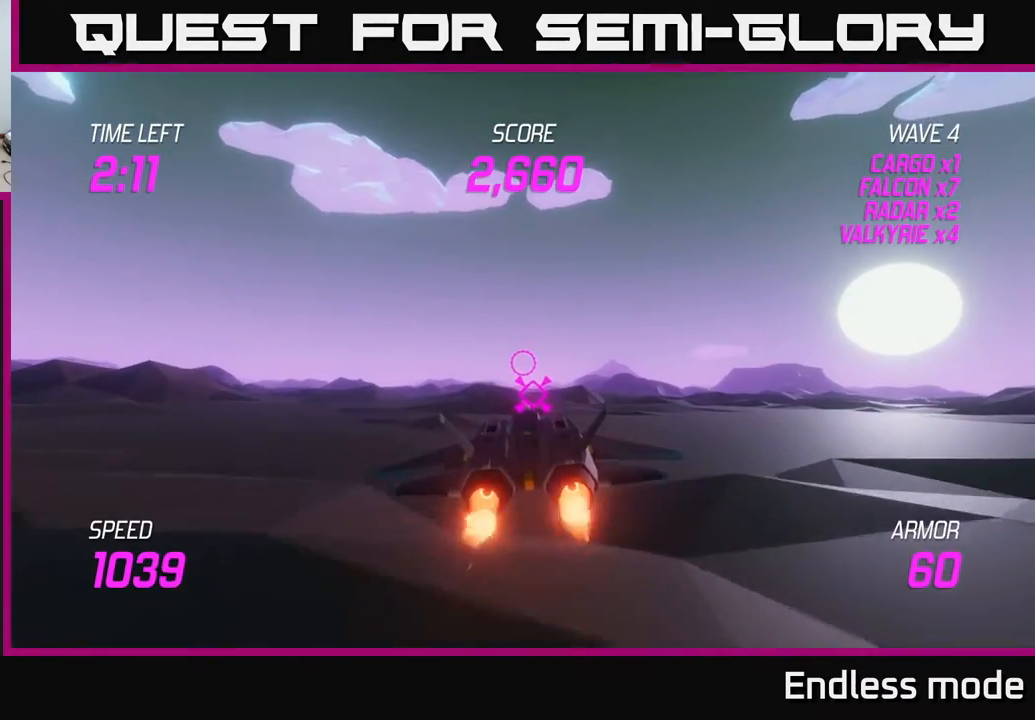
{"buttons": ["L2"], "left_stick": "center", "events": [[200, "left_stick", "center"]]}
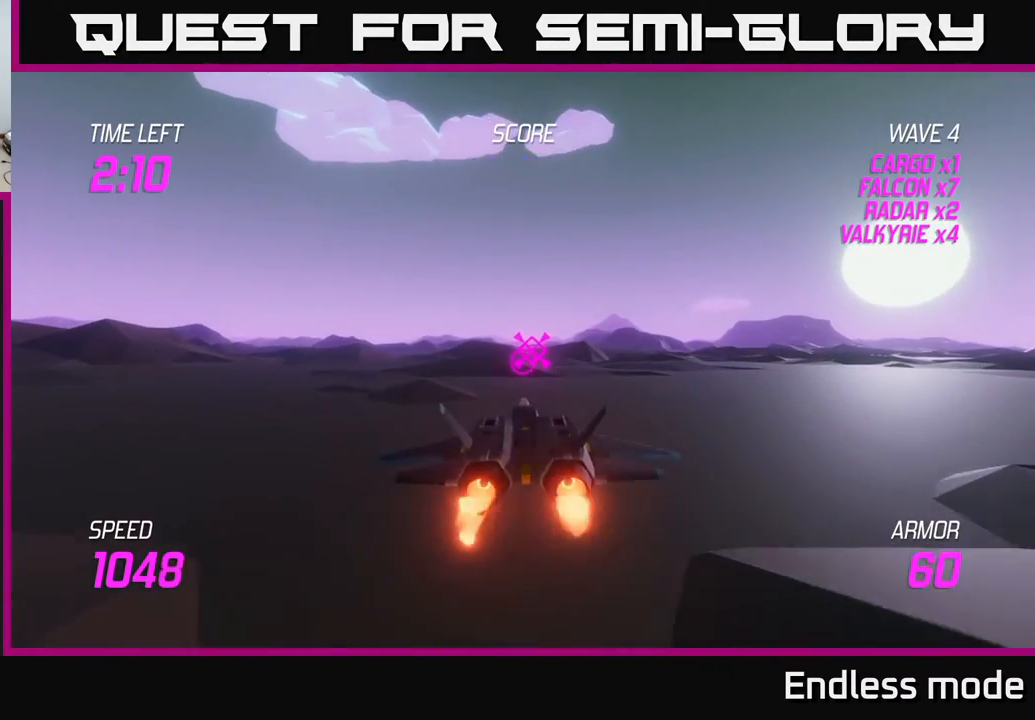
{"buttons": ["L2"], "left_stick": "right", "events": [[433, "left_stick", "right"]]}
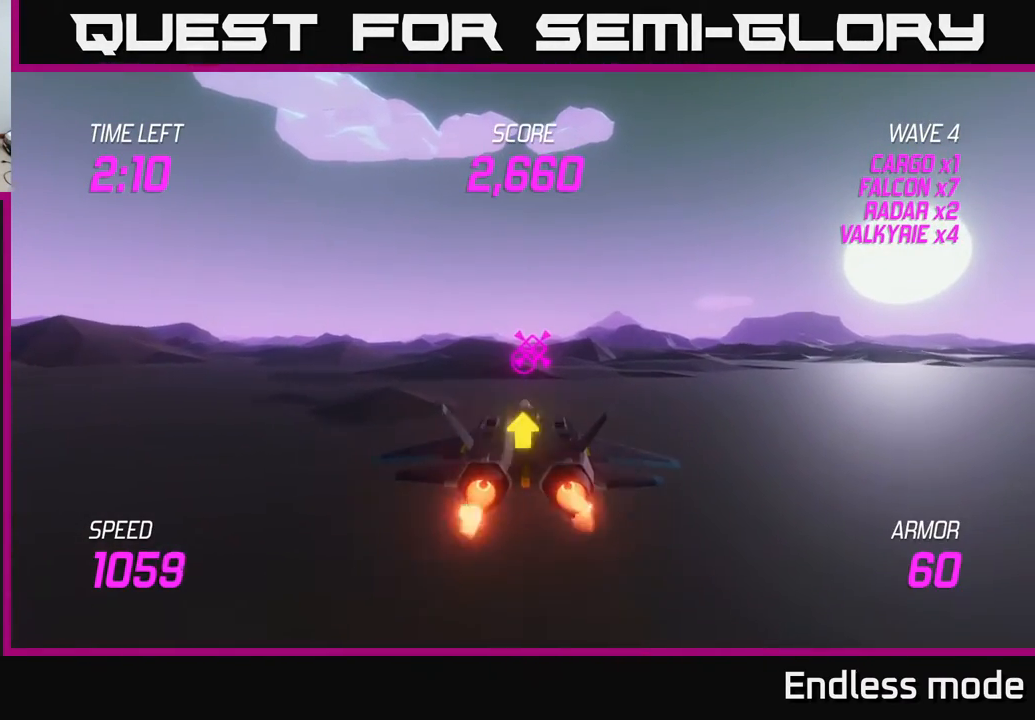
{"buttons": ["L2"], "left_stick": "center", "events": [[67, "left_stick", "center"], [267, "left_stick", "up"], [400, "left_stick", "center"]]}
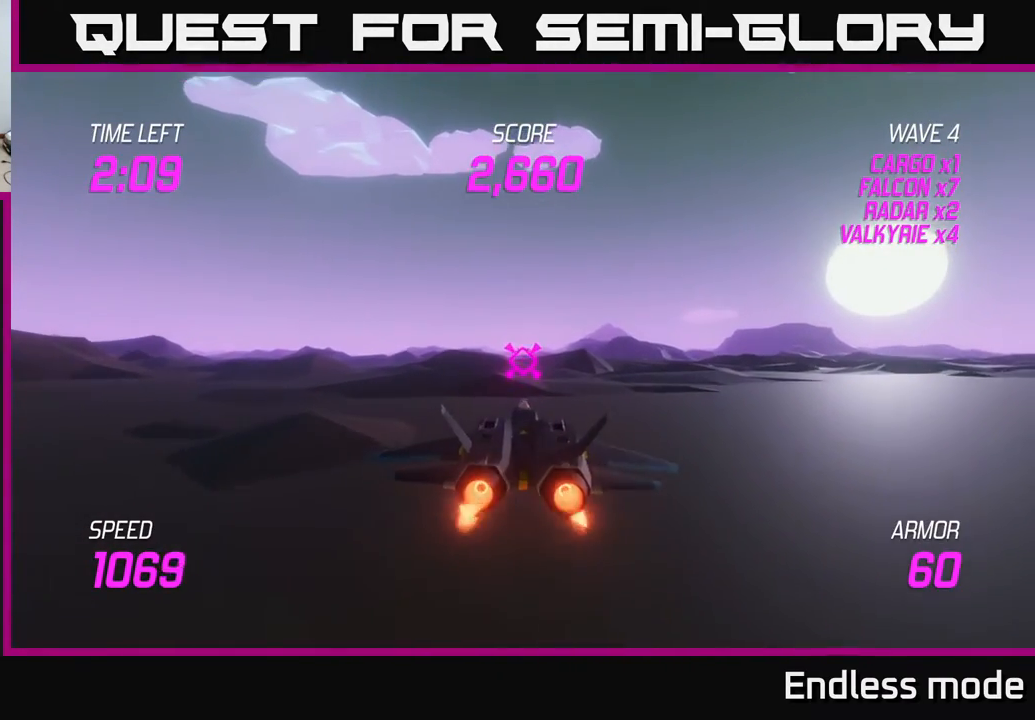
{"buttons": ["L2"], "left_stick": "center", "events": [[300, "left_stick", "up"], [450, "left_stick", "center"]]}
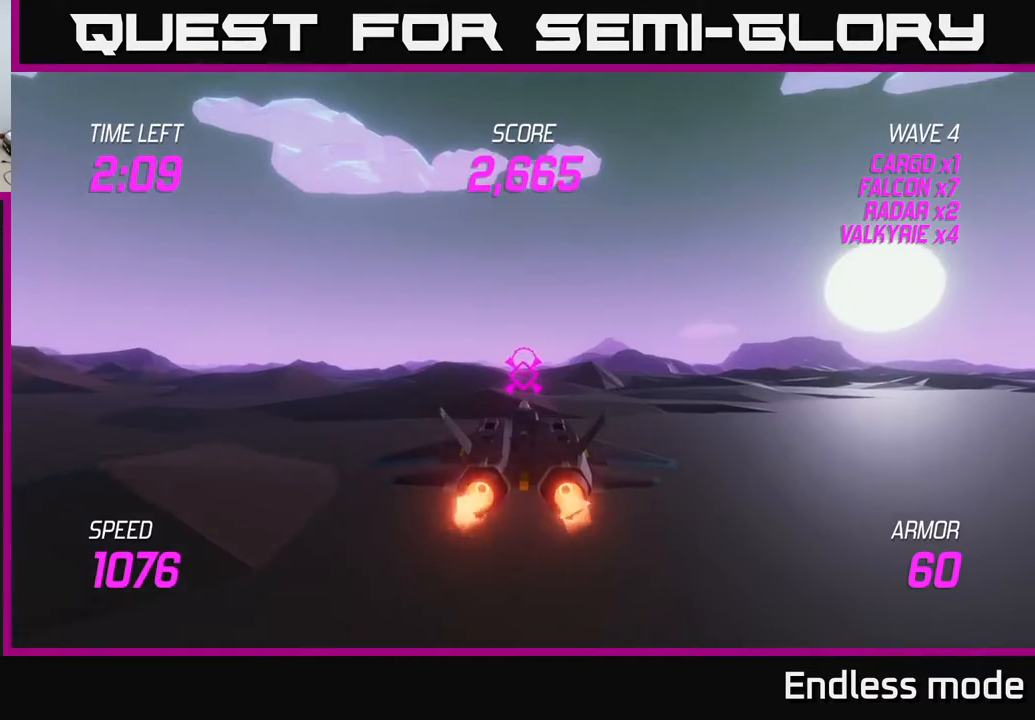
{"buttons": ["L2"], "left_stick": "center", "events": []}
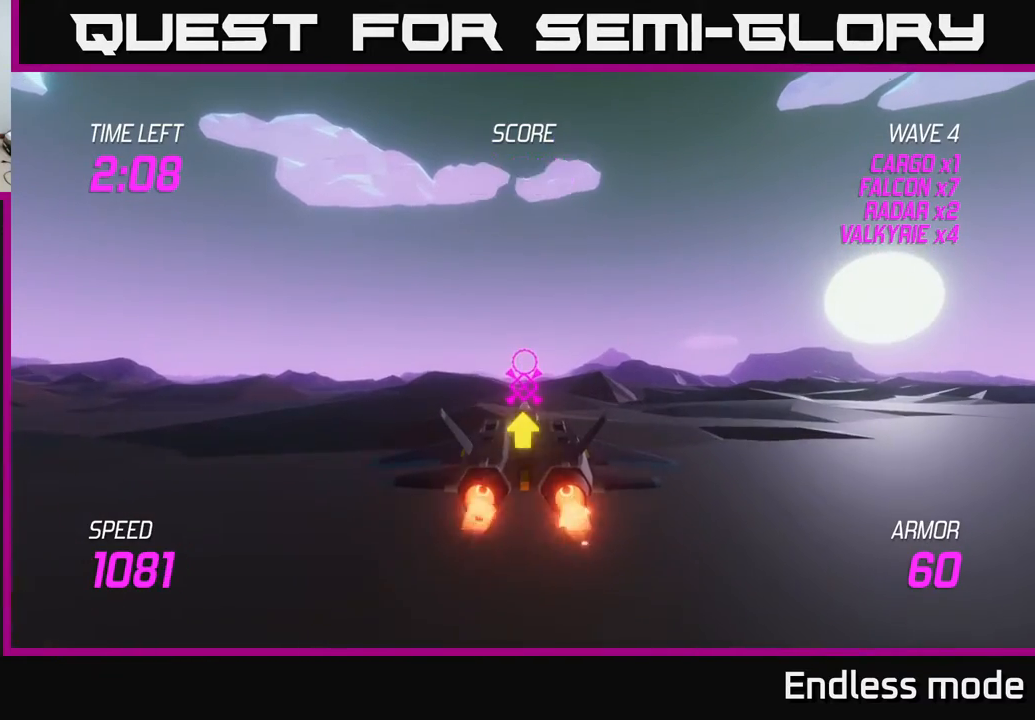
{"buttons": ["L2"], "left_stick": "up", "events": [[483, "left_stick", "up"]]}
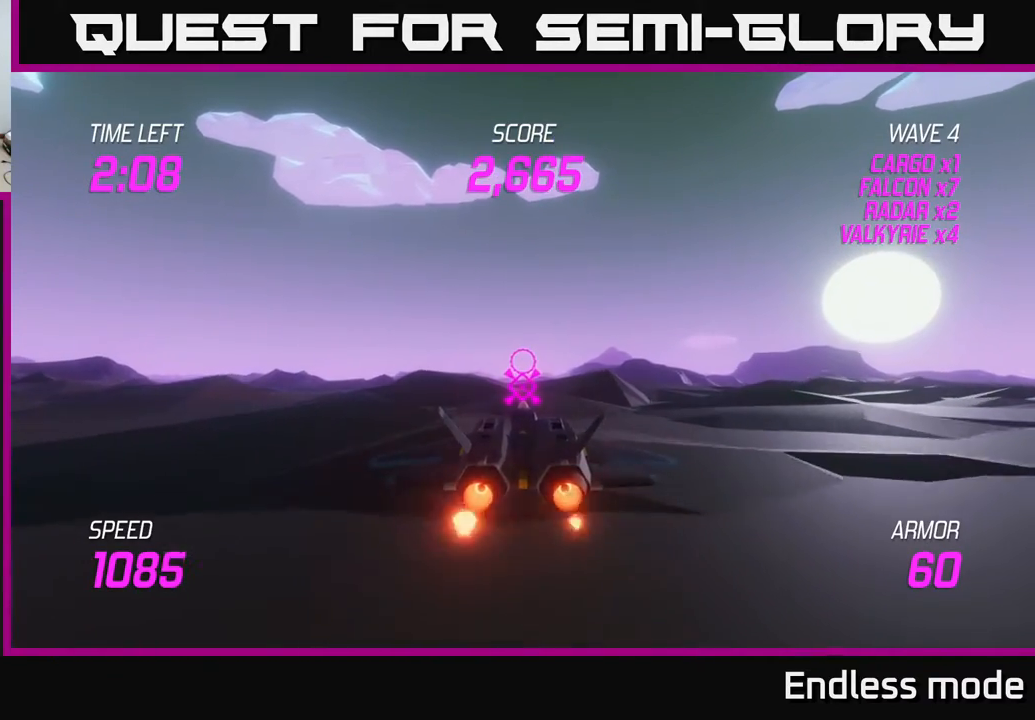
{"buttons": ["L2"], "left_stick": "center", "events": [[133, "left_stick", "center"]]}
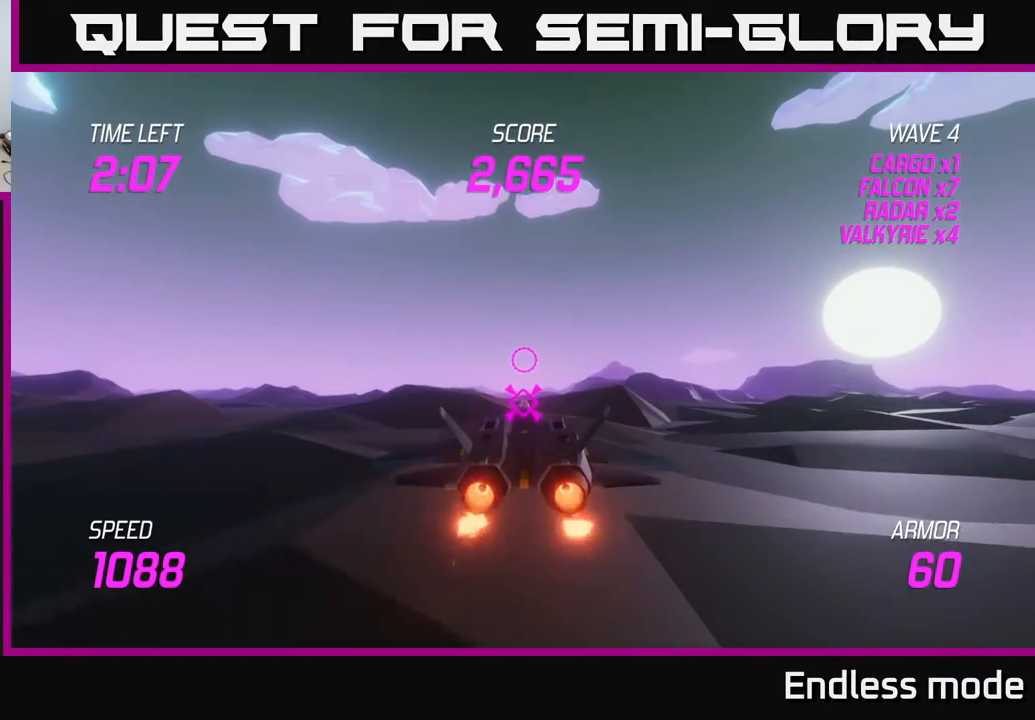
{"buttons": ["L2"], "left_stick": "center", "events": []}
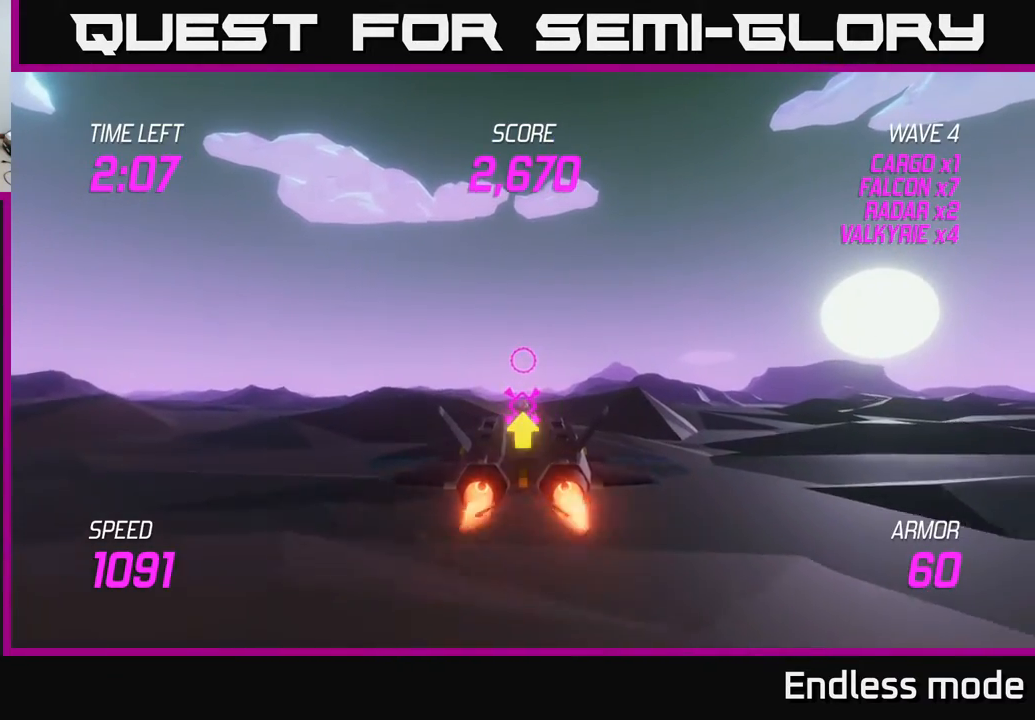
{"buttons": ["L2"], "left_stick": "center", "events": []}
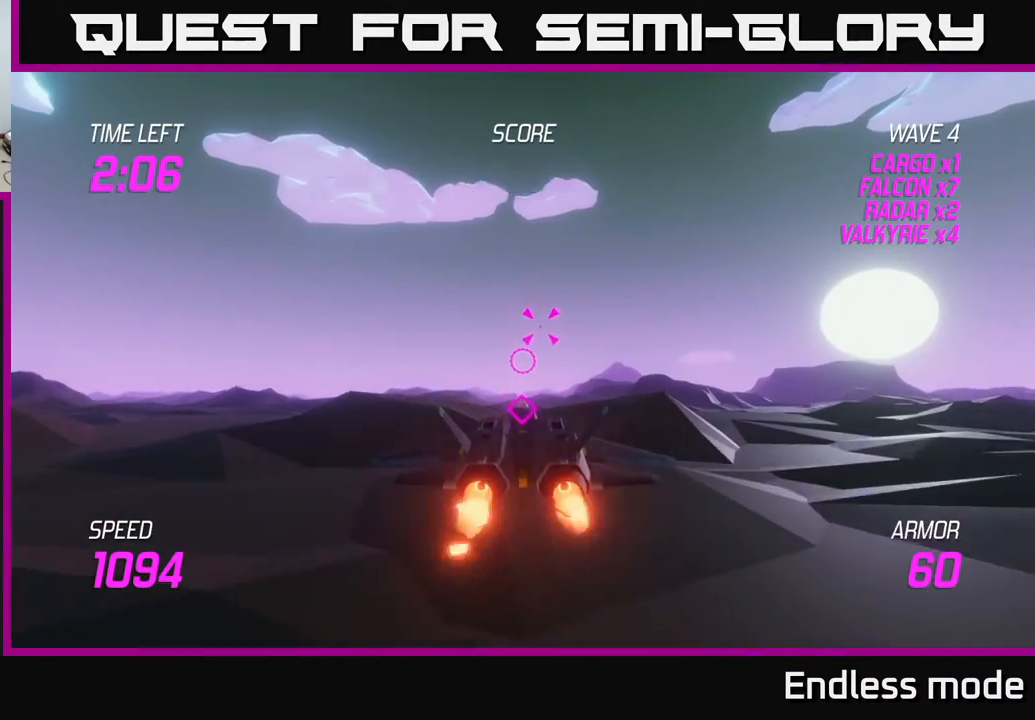
{"buttons": [], "left_stick": "up", "events": [[183, "left_stick", "right"], [217, "R2", "down"], [300, "L2", "up"], [317, "left_stick", "up-right"], [333, "R2", "up"], [383, "R2", "down"], [433, "left_stick", "up"], [500, "R2", "up"]]}
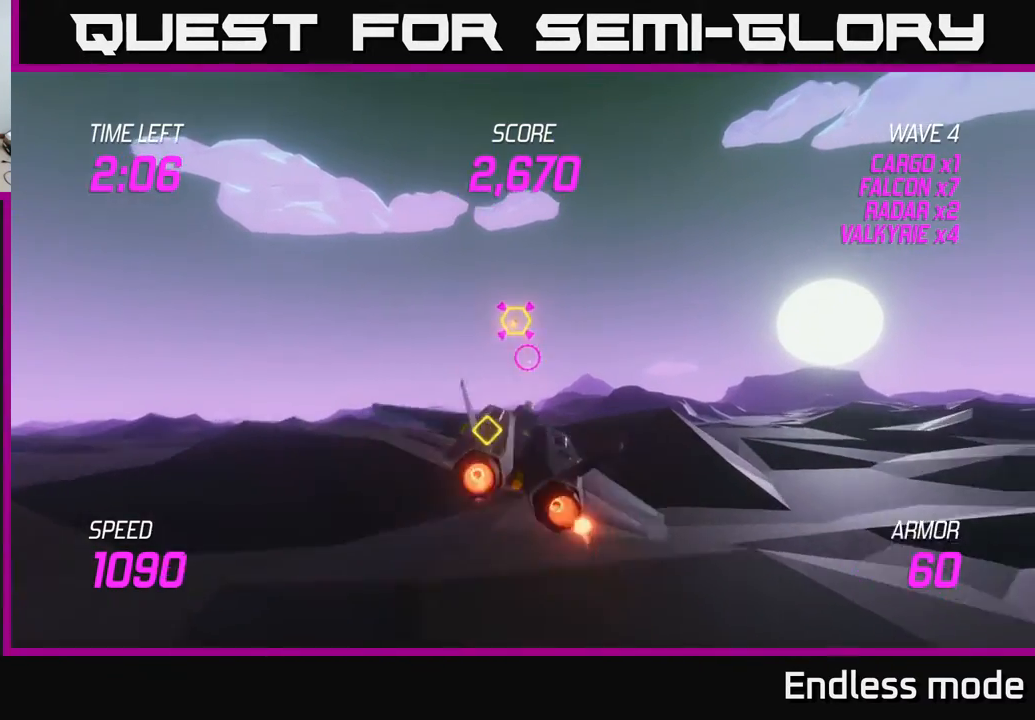
{"buttons": ["R2"], "left_stick": "center", "events": [[50, "left_stick", "center"], [83, "R2", "down"], [200, "R2", "up"], [267, "R2", "down"], [267, "left_stick", "right"], [383, "R2", "up"], [417, "left_stick", "center"], [450, "R2", "down"]]}
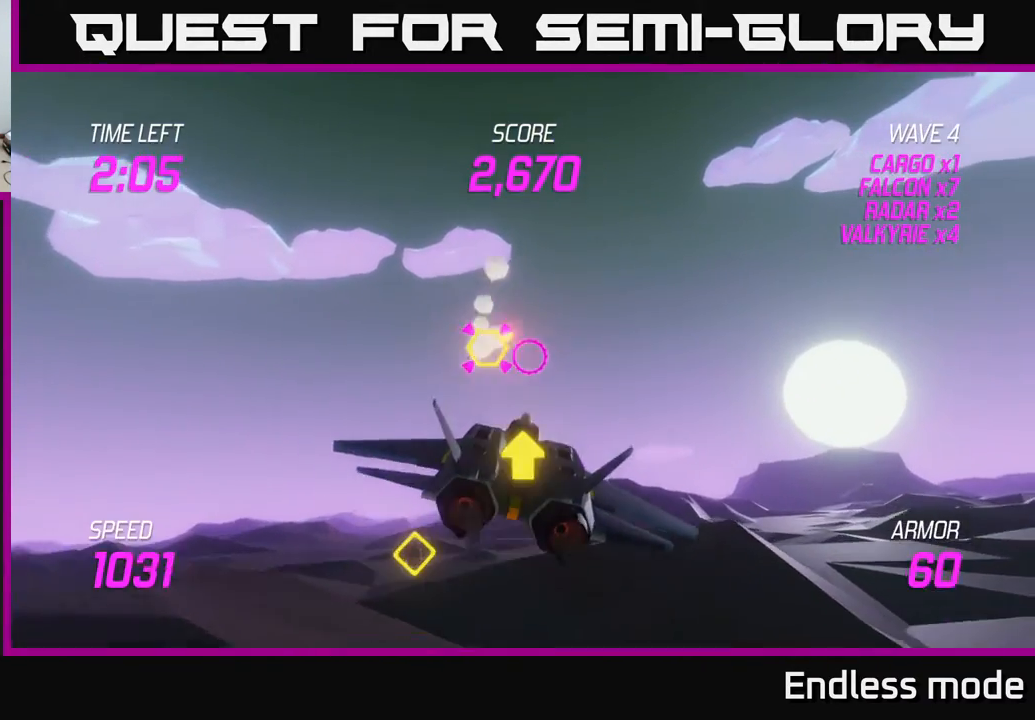
{"buttons": [], "left_stick": "up-left", "events": [[17, "left_stick", "left"], [100, "R2", "up"], [100, "left_stick", "down-left"], [183, "L2", "down"], [267, "L2", "up"], [350, "L2", "down"], [483, "L2", "up"], [500, "left_stick", "up-left"]]}
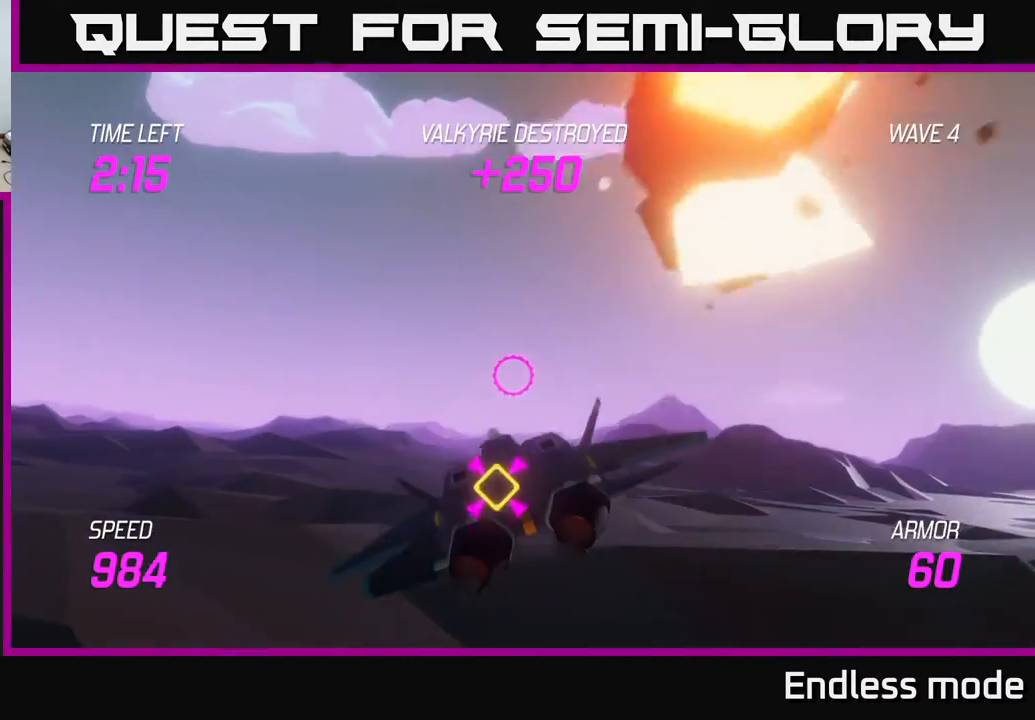
{"buttons": ["R2"], "left_stick": "center", "events": [[67, "left_stick", "up"], [217, "left_stick", "down-right"], [283, "R2", "down"], [400, "left_stick", "center"], [417, "R2", "up"], [483, "R2", "down"]]}
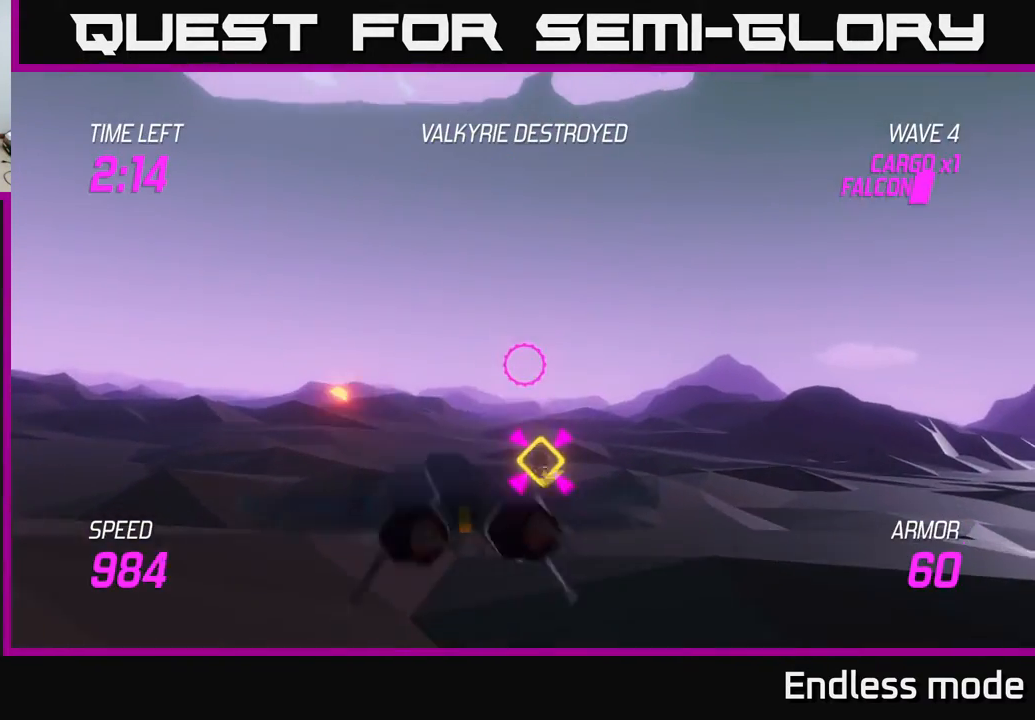
{"buttons": [], "left_stick": "center", "events": [[100, "R2", "up"], [217, "R2", "down"], [317, "R2", "up"], [383, "R2", "down"], [500, "R2", "up"]]}
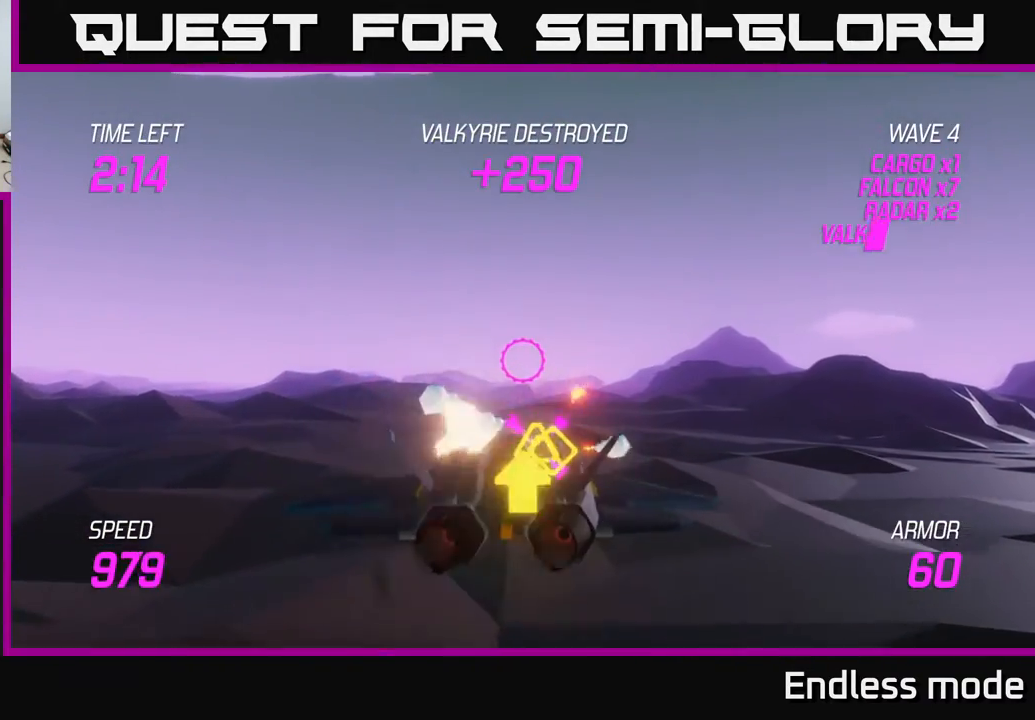
{"buttons": ["L2"], "left_stick": "right", "events": [[67, "R2", "down"], [117, "left_stick", "right"], [200, "R2", "up"], [250, "R2", "down"], [383, "R2", "up"], [400, "L2", "down"]]}
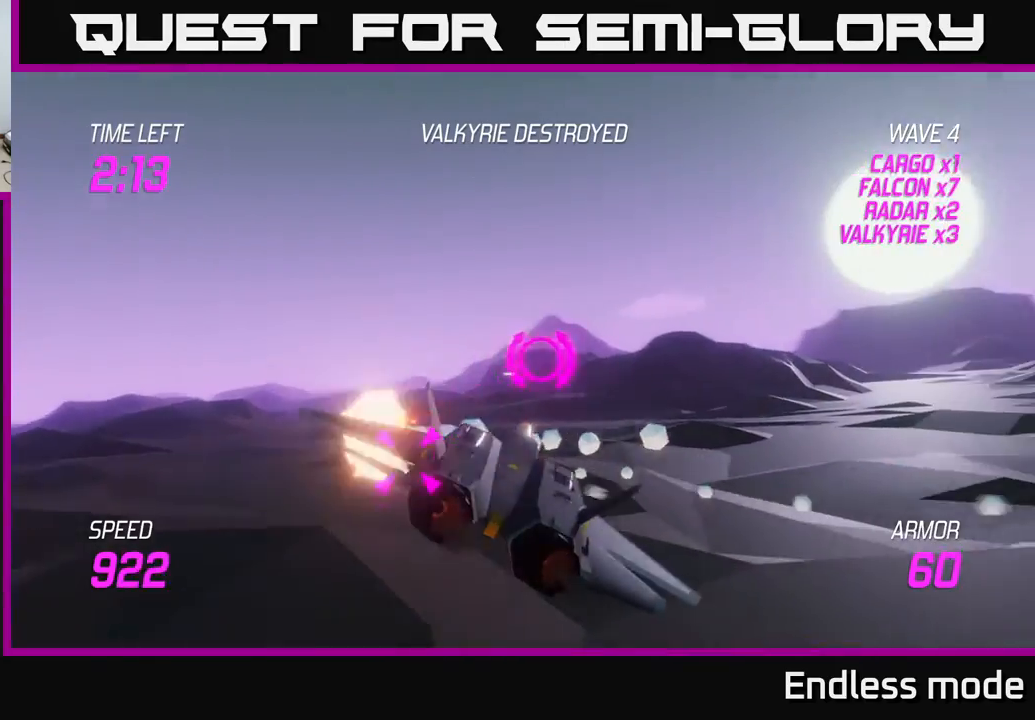
{"buttons": [], "left_stick": "left", "events": [[33, "L2", "up"], [100, "L2", "down"], [183, "L2", "up"], [217, "left_stick", "left"], [300, "L2", "down"], [450, "L2", "up"]]}
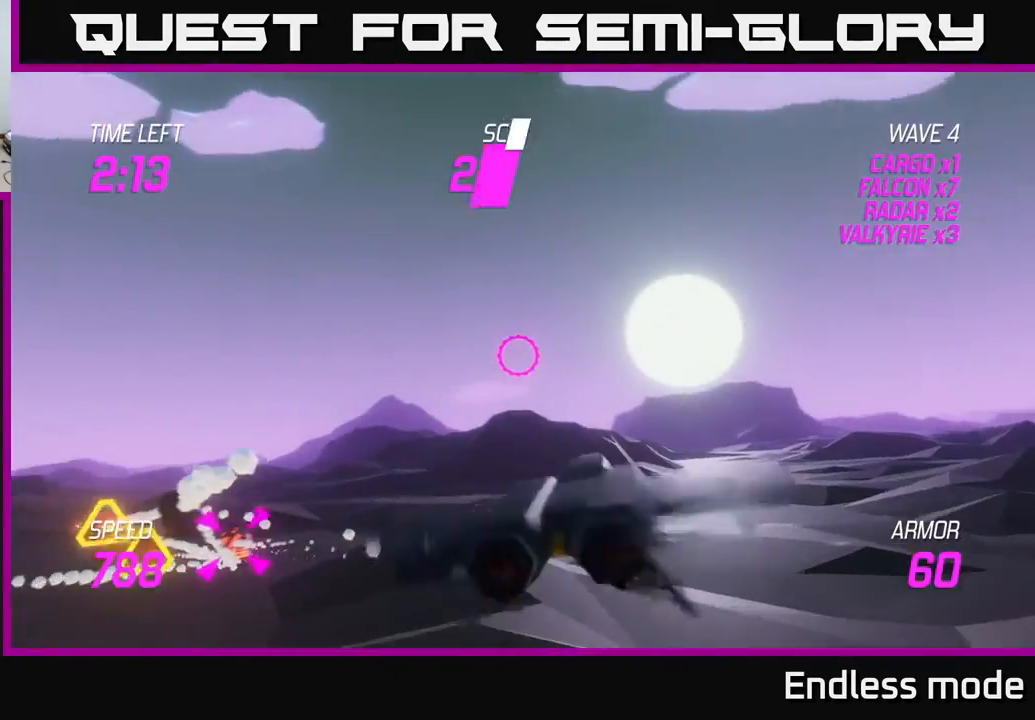
{"buttons": ["R2"], "left_stick": "center", "events": [[250, "R2", "down"], [367, "R2", "up"], [417, "left_stick", "center"], [450, "R2", "down"]]}
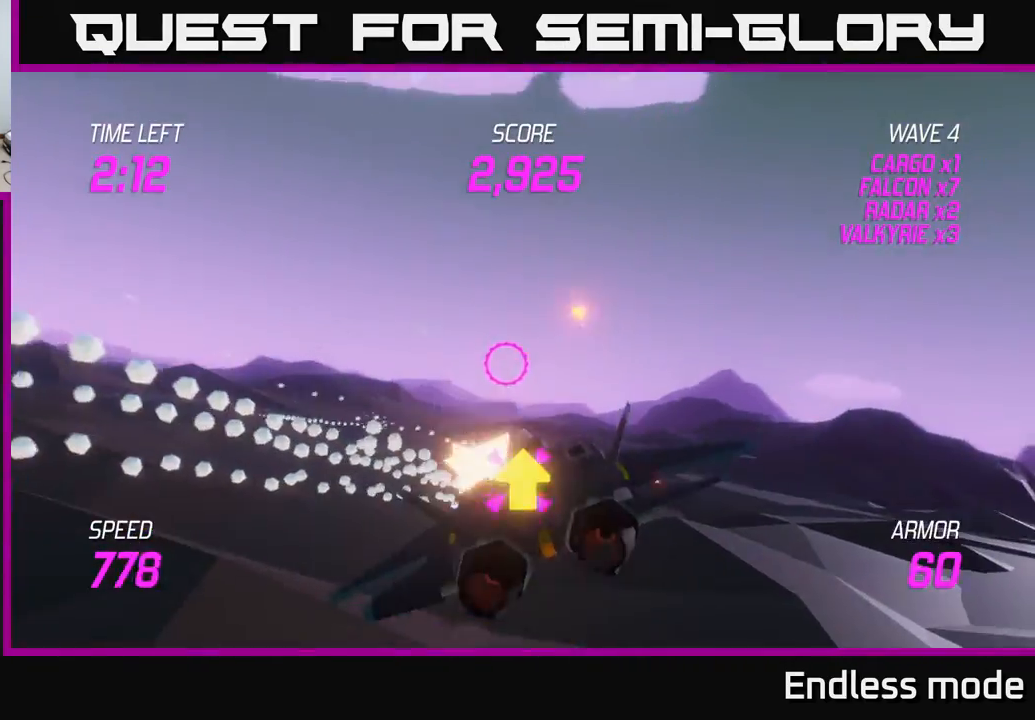
{"buttons": [], "left_stick": "center", "events": [[67, "R2", "up"], [67, "left_stick", "down"], [150, "R2", "down"], [233, "left_stick", "center"], [267, "R2", "up"], [350, "R2", "down"], [450, "R2", "up"]]}
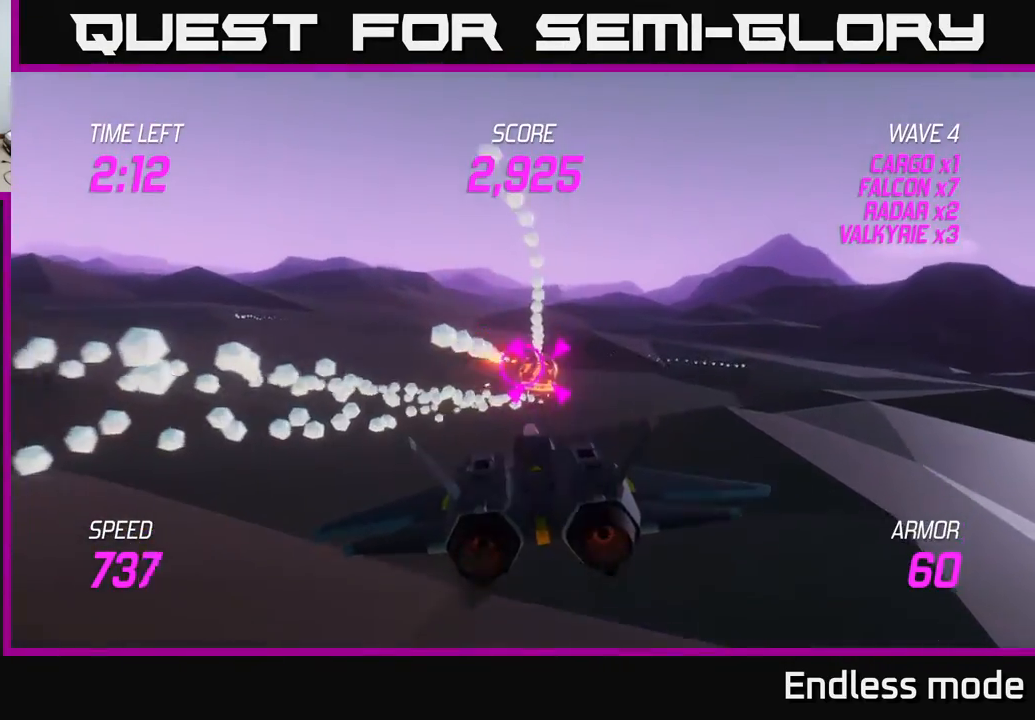
{"buttons": [], "left_stick": "center", "events": [[17, "R2", "down"], [133, "R2", "up"], [217, "R2", "down"], [333, "R2", "up"], [333, "left_stick", "up-left"], [467, "left_stick", "center"]]}
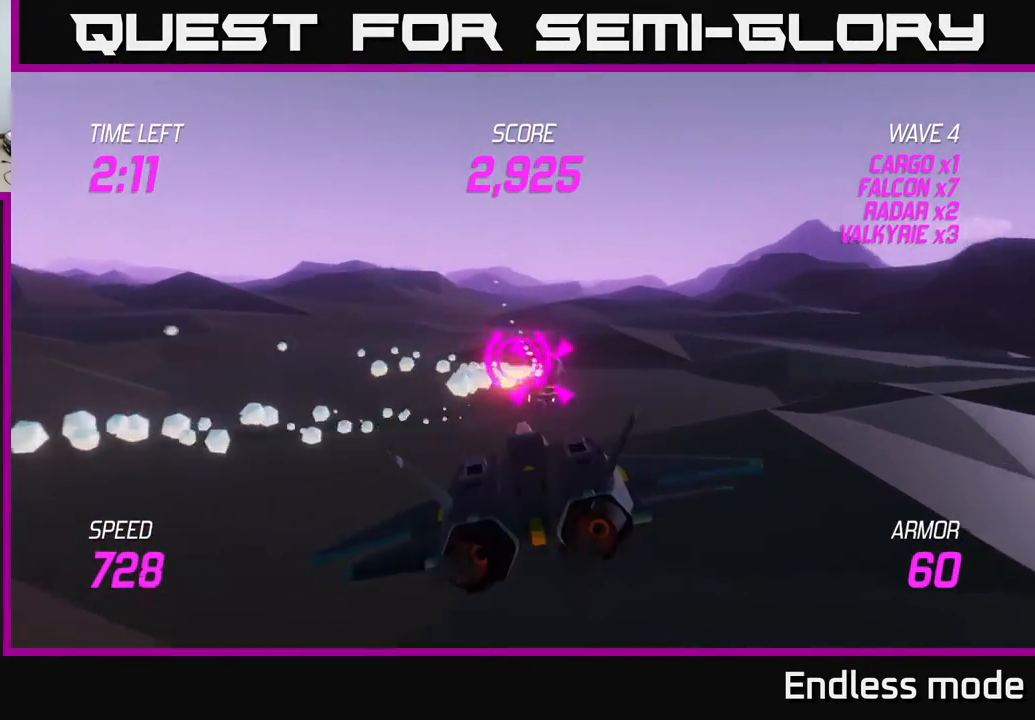
{"buttons": [], "left_stick": "down-right", "events": [[500, "left_stick", "down-right"]]}
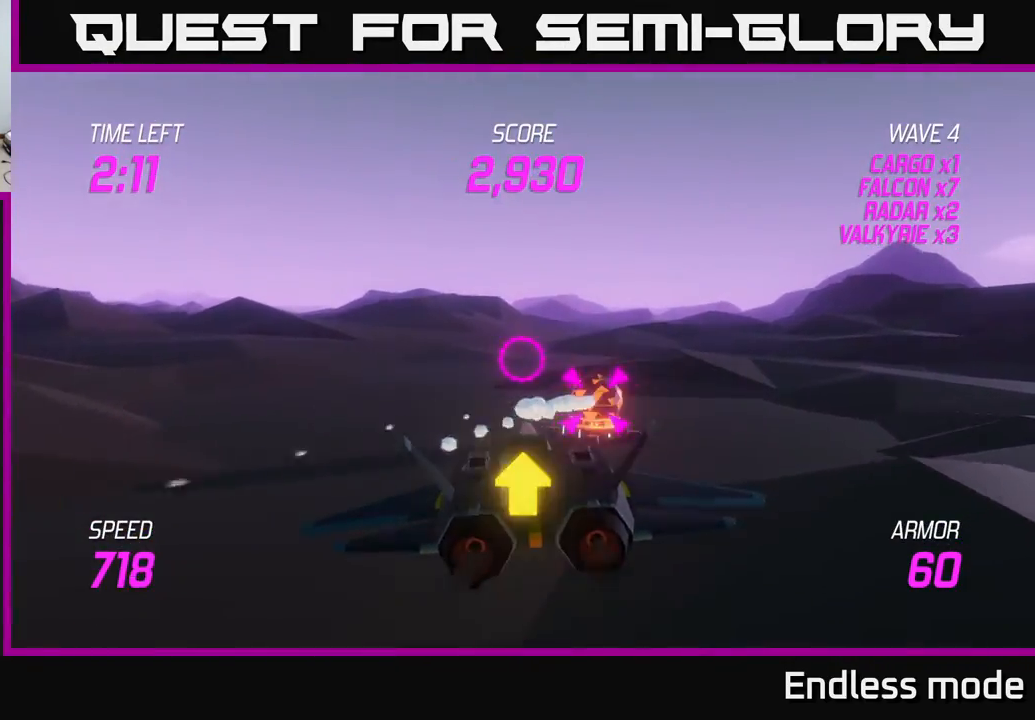
{"buttons": [], "left_stick": "up-left", "events": [[67, "R2", "down"], [133, "left_stick", "center"], [167, "R2", "up"], [217, "R2", "down"], [367, "R2", "up"], [367, "left_stick", "up-left"]]}
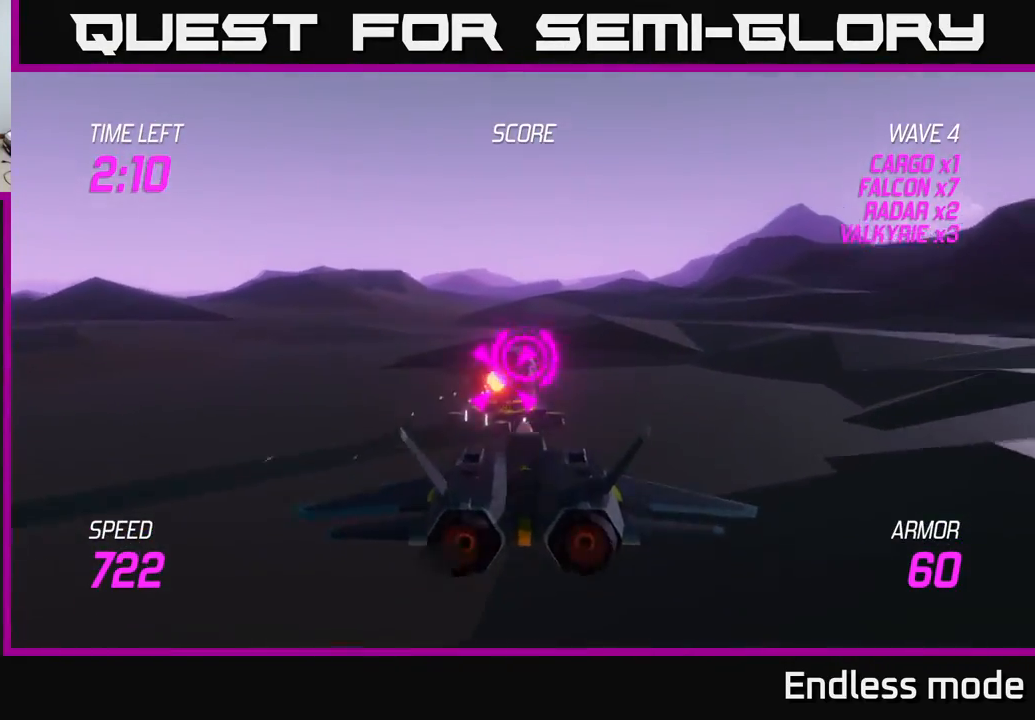
{"buttons": [], "left_stick": "up-right", "events": [[17, "left_stick", "center"], [333, "left_stick", "right"], [450, "left_stick", "up-right"]]}
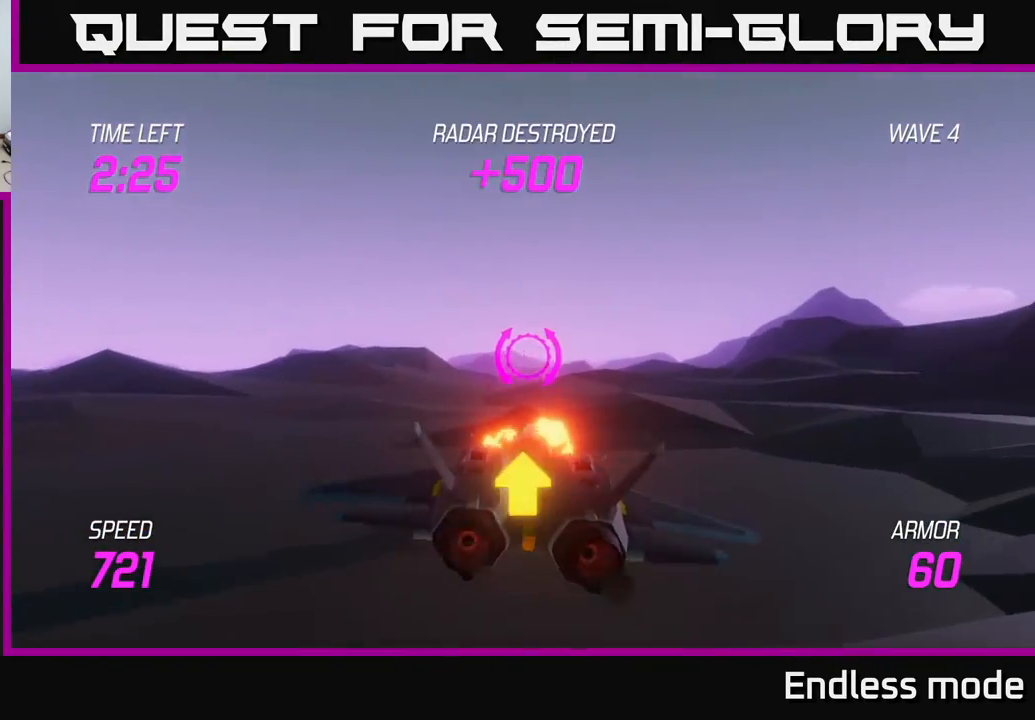
{"buttons": ["L2"], "left_stick": "up-right", "events": [[433, "L2", "down"]]}
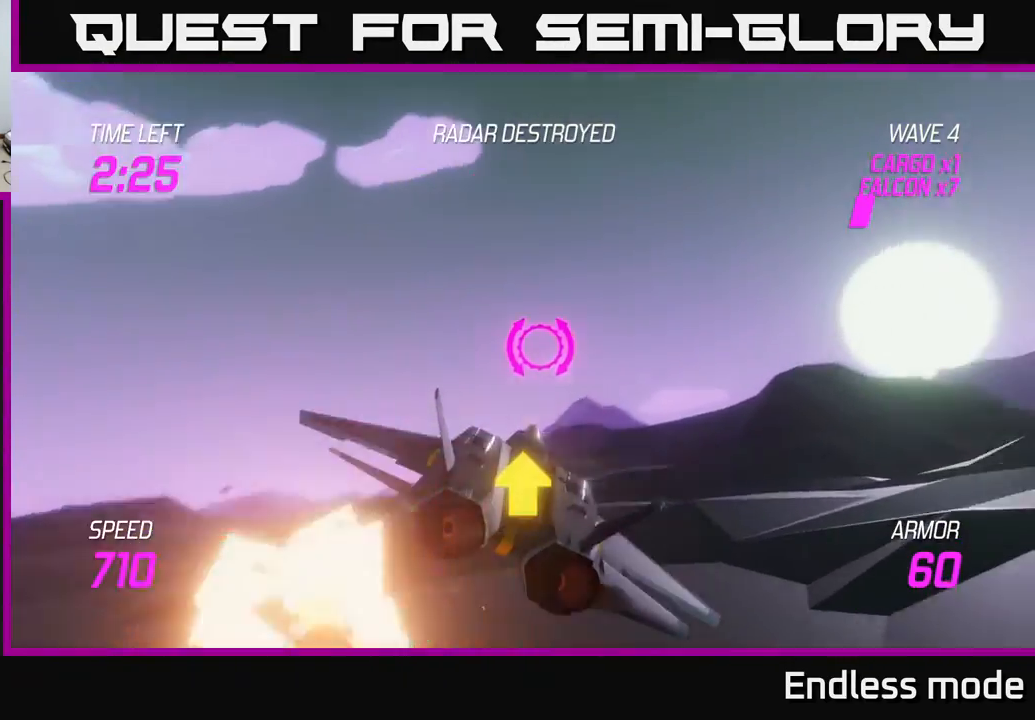
{"buttons": ["L2"], "left_stick": "right", "events": [[83, "left_stick", "right"]]}